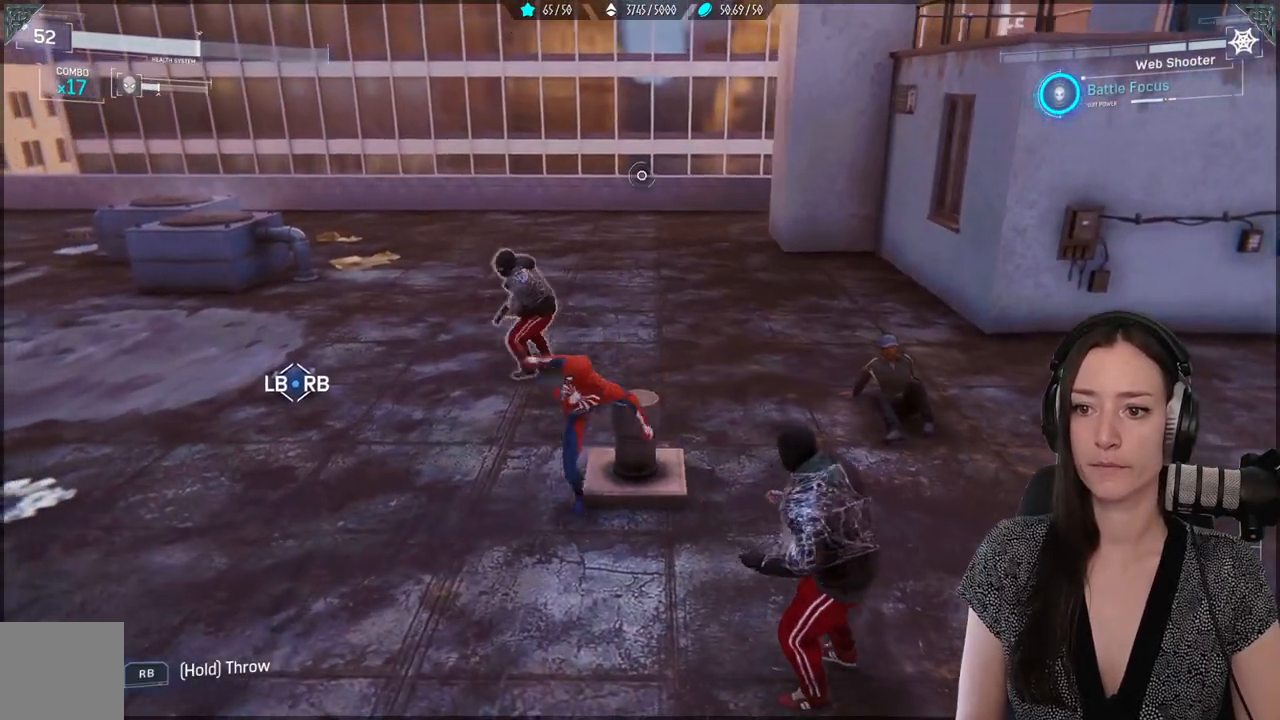
Gameplay with a controller (Xbox layout); each line is a JSON object with the inputs held at the frame after it. "events" lists button and stick changes between this image and that frame as [ms after this image, input, new state], when the widget could be followed in between. Not read: SELECT.
{"buttons": ["R1"], "left_stick": "center", "right_stick": "center", "events": [[33, "X", "up"], [150, "X", "down"], [267, "X", "up"], [467, "R1", "down"], [500, "left_stick", "center"]]}
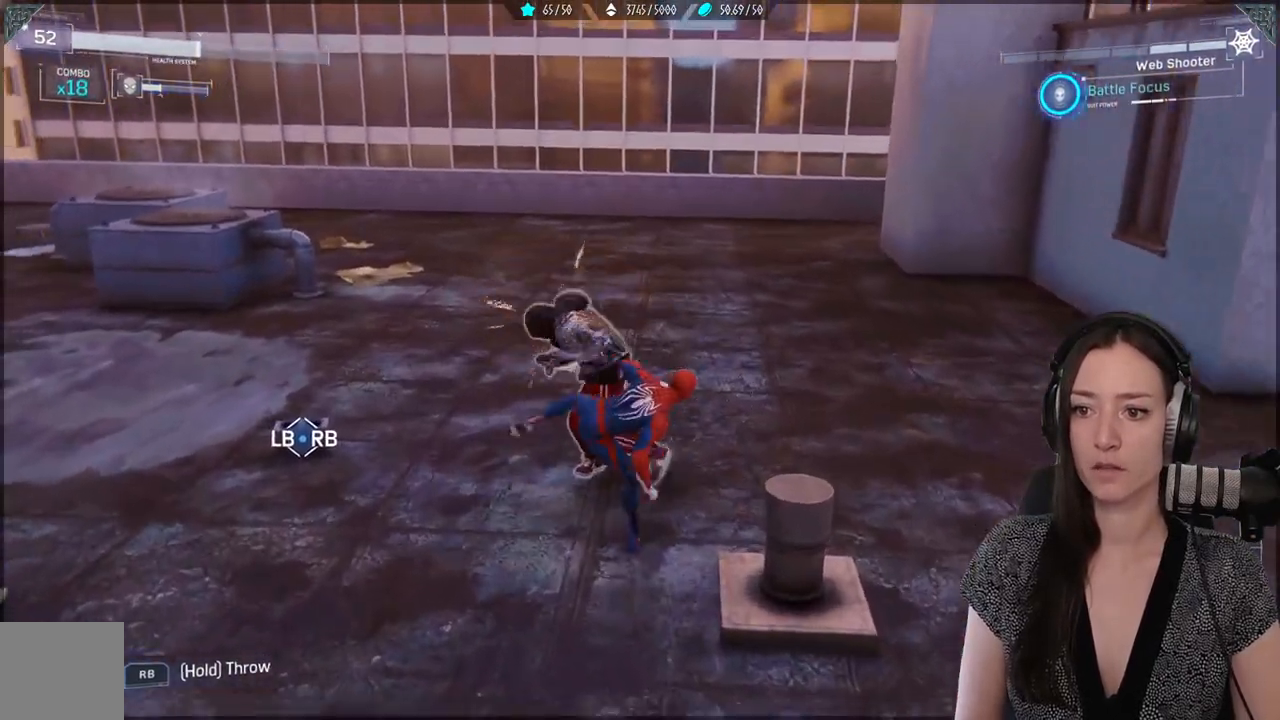
{"buttons": ["R1", "R2"], "left_stick": "center", "right_stick": "center", "events": [[50, "R1", "up"], [150, "R1", "down"], [233, "R1", "up"], [317, "R1", "down"], [400, "R1", "up"], [467, "R1", "down"], [467, "R2", "down"]]}
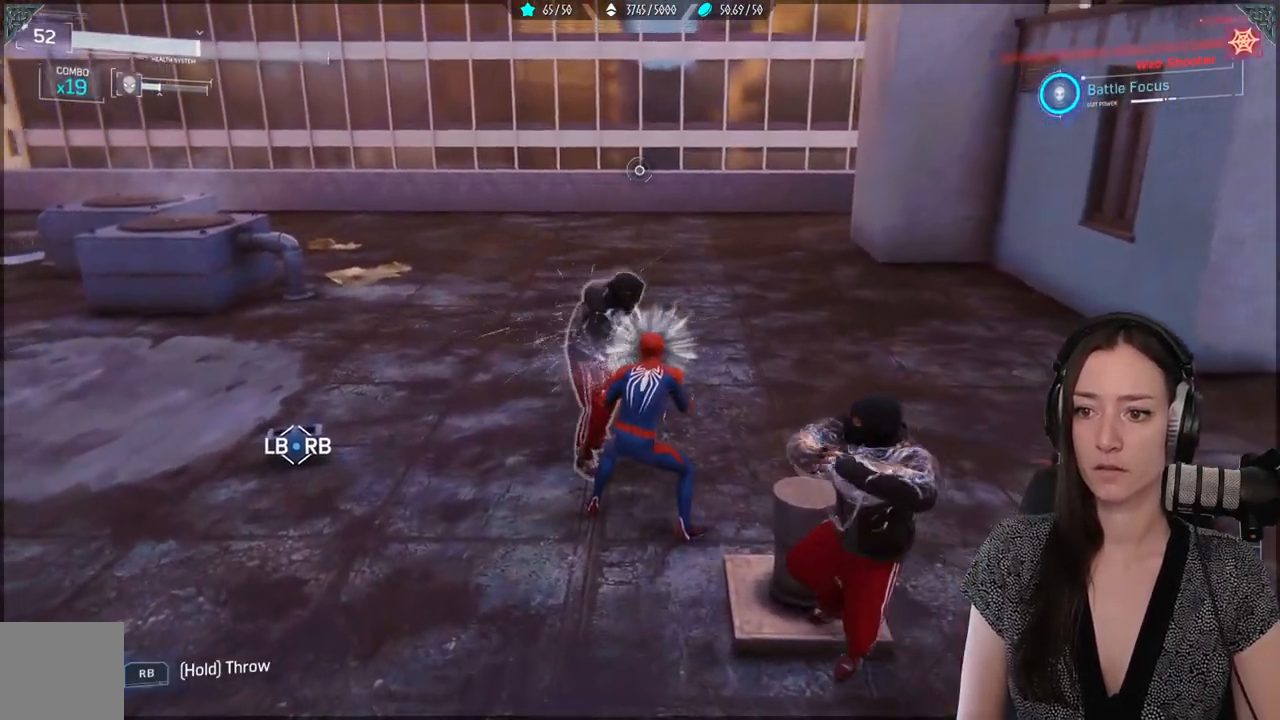
{"buttons": [], "left_stick": "left", "right_stick": "center", "events": [[67, "R1", "up"], [67, "R2", "up"], [133, "R1", "down"], [217, "left_stick", "left"], [233, "R1", "up"], [367, "B", "down"], [483, "B", "up"]]}
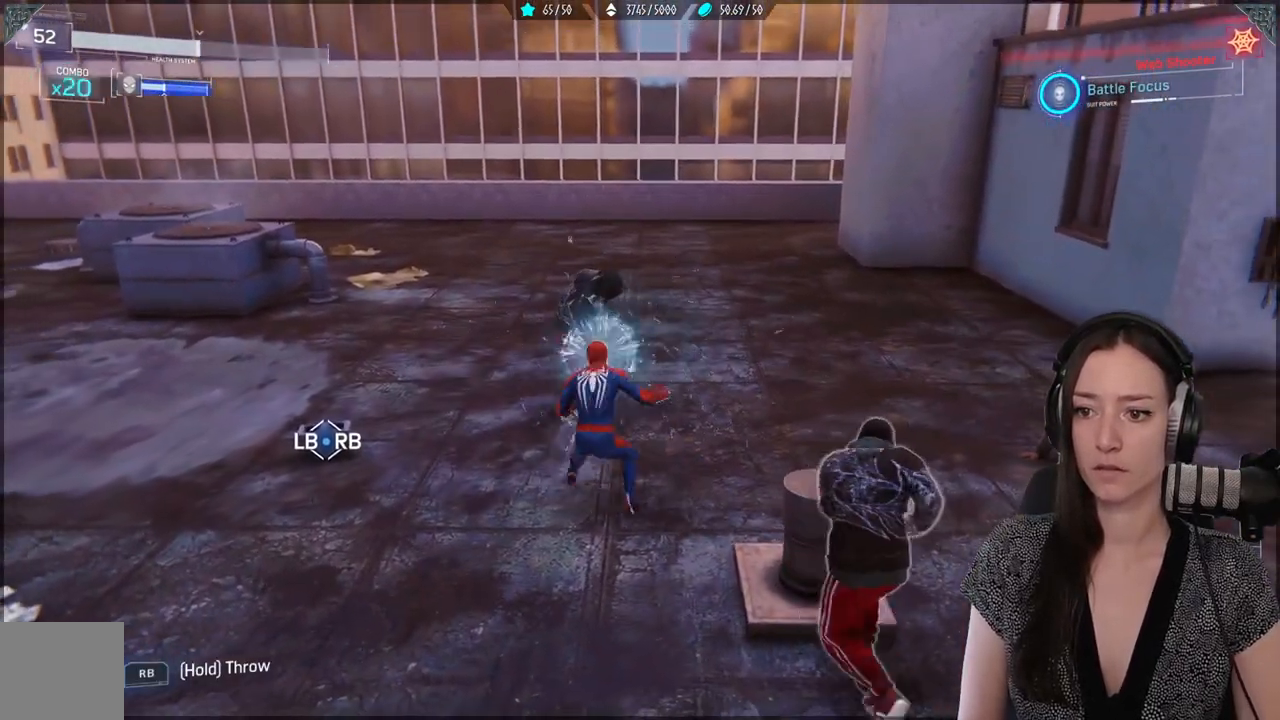
{"buttons": ["L1", "R1", "R2"], "left_stick": "center", "right_stick": "center", "events": [[183, "left_stick", "up-left"], [183, "right_stick", "right"], [300, "left_stick", "center"], [450, "right_stick", "center"], [467, "L1", "down"], [483, "R1", "down"], [483, "R2", "down"]]}
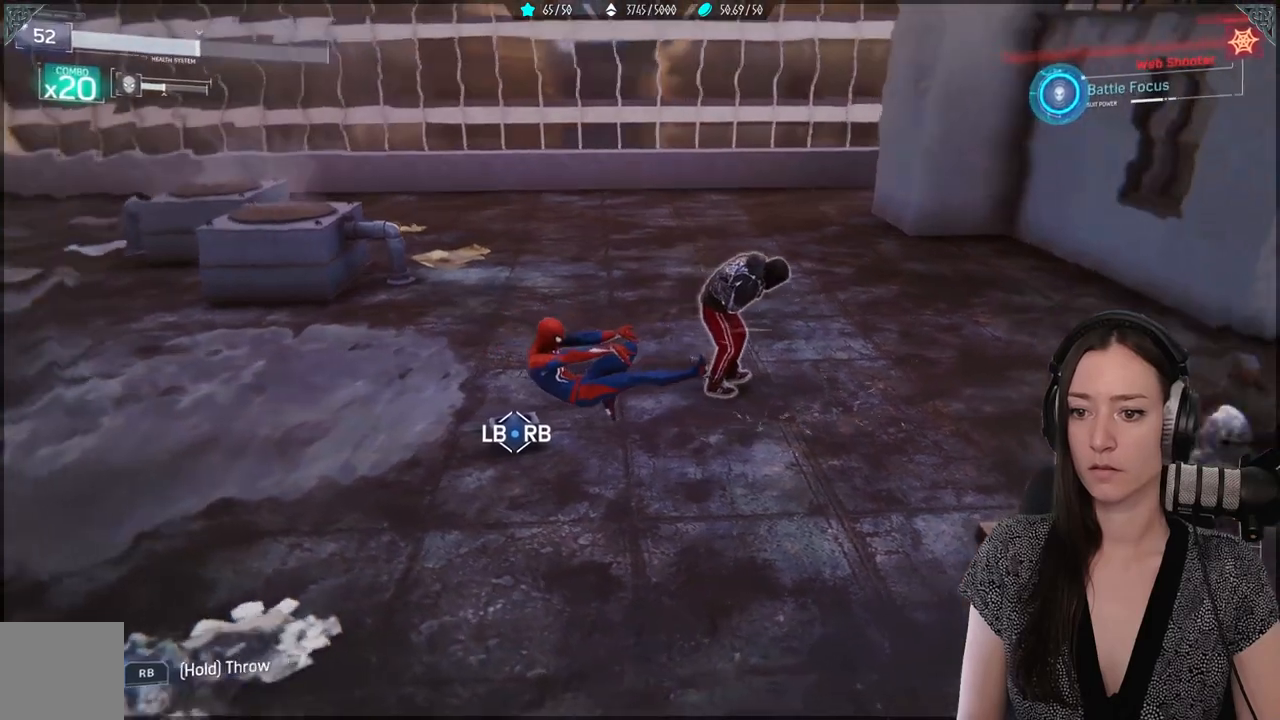
{"buttons": ["L1", "R1", "R2"], "left_stick": "center", "right_stick": "center", "events": []}
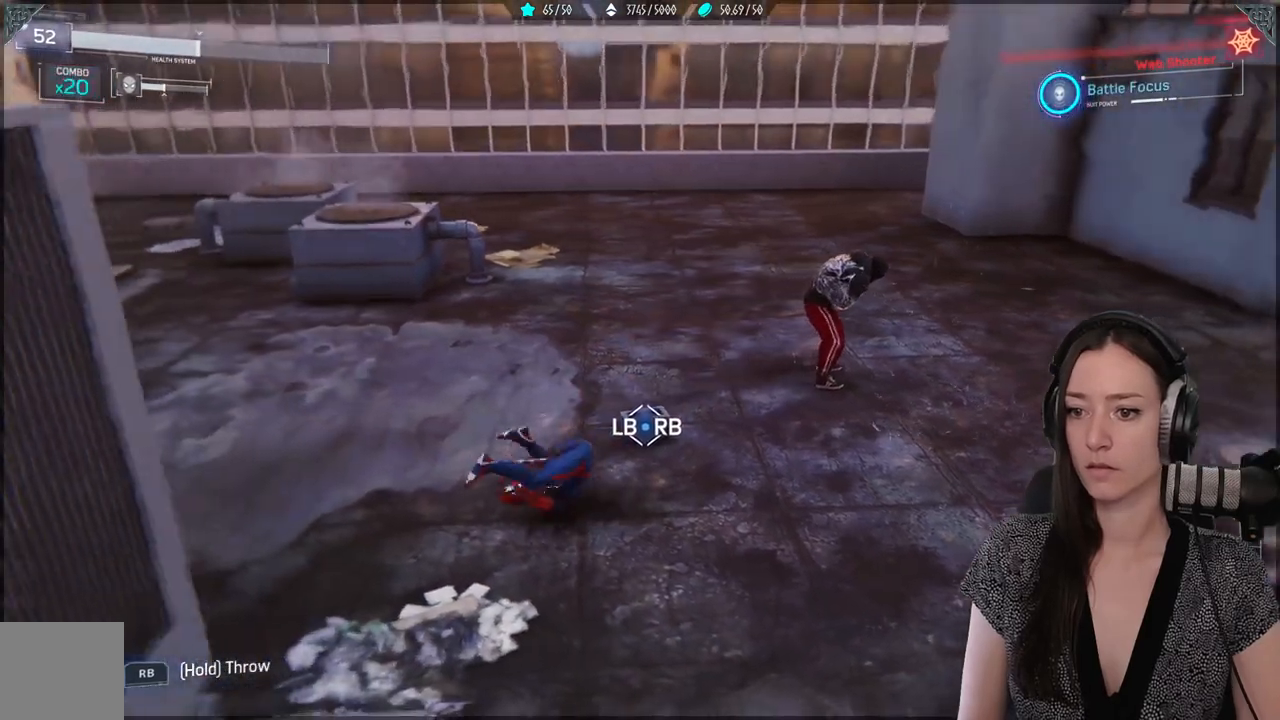
{"buttons": ["L1", "R1"], "left_stick": "center", "right_stick": "down-right", "events": [[150, "right_stick", "down-right"], [367, "L1", "up"], [383, "R2", "up"], [400, "R1", "up"], [450, "L1", "down"], [483, "R1", "down"]]}
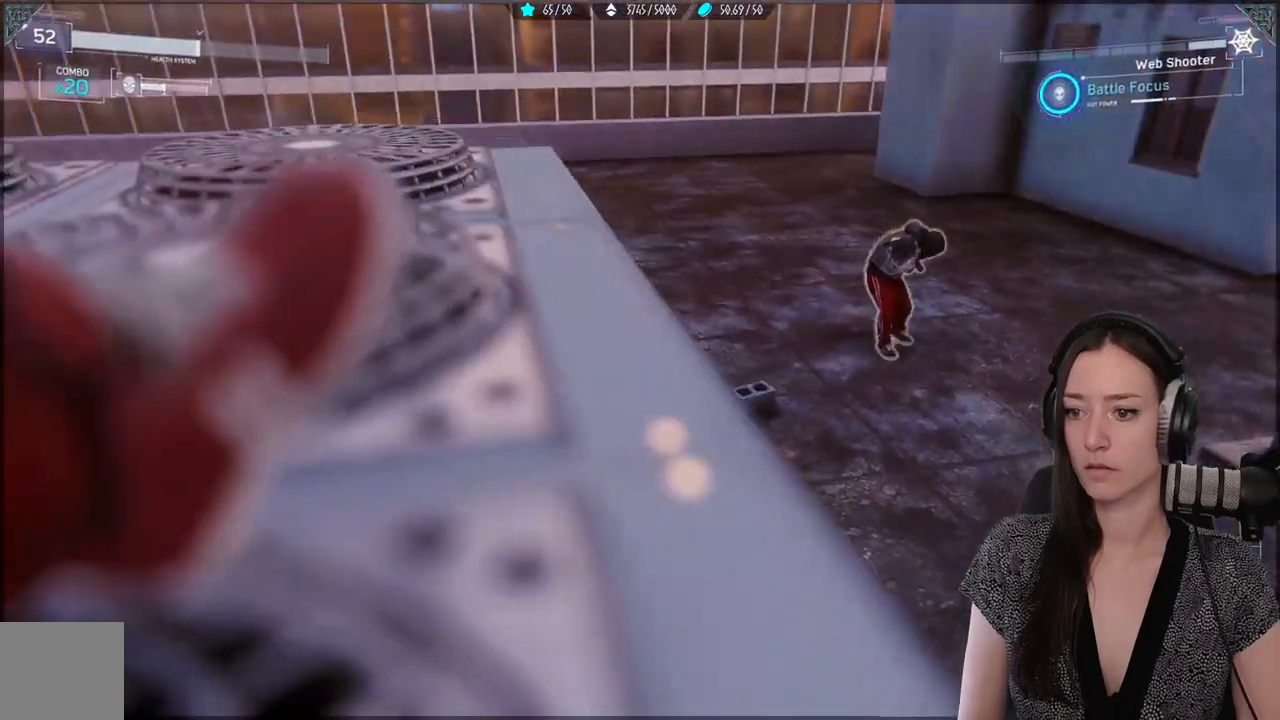
{"buttons": ["L1", "R1"], "left_stick": "center", "right_stick": "right", "events": [[167, "right_stick", "center"], [400, "right_stick", "right"]]}
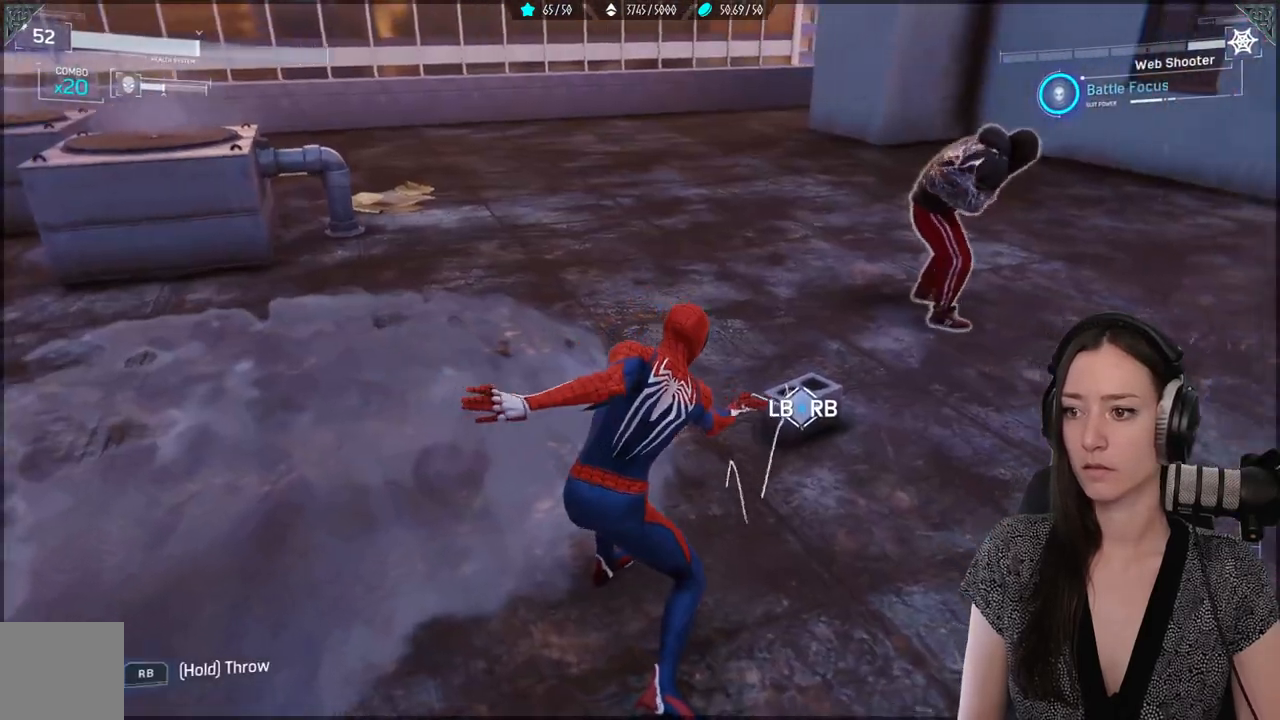
{"buttons": ["L1", "R1"], "left_stick": "center", "right_stick": "center", "events": [[283, "right_stick", "center"]]}
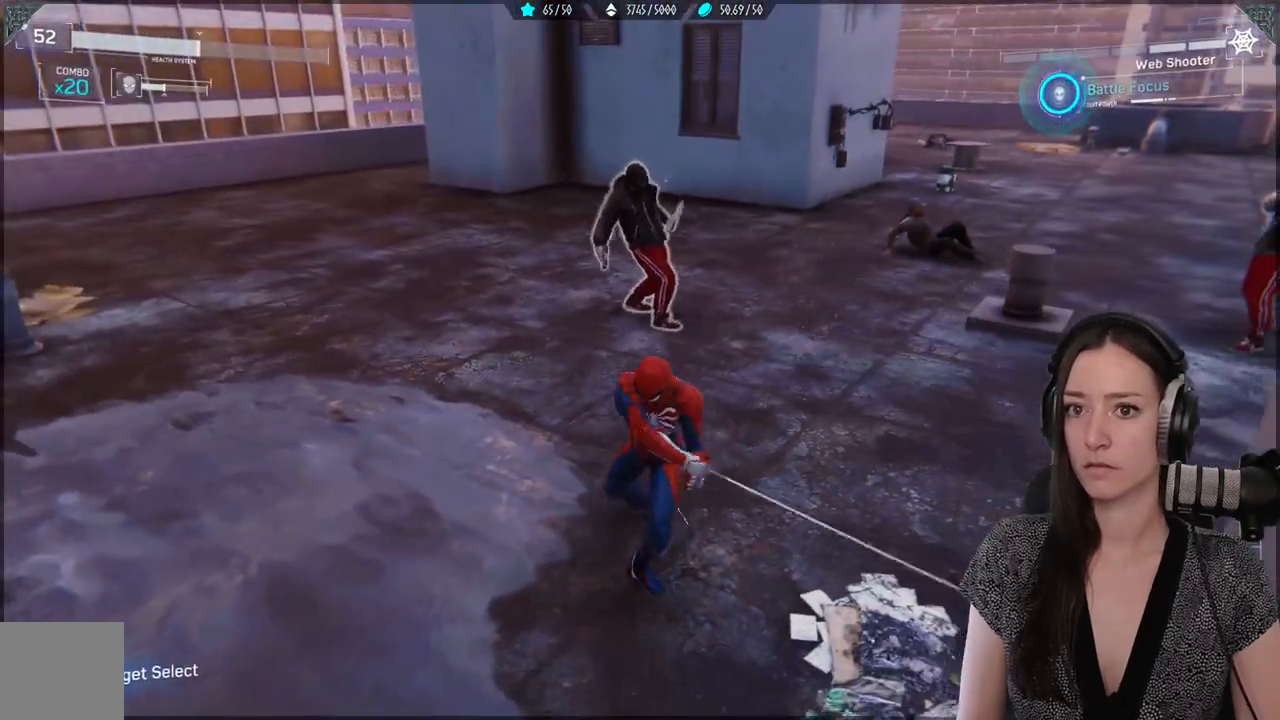
{"buttons": ["L1", "R1"], "left_stick": "center", "right_stick": "center", "events": [[183, "right_stick", "up-left"], [333, "right_stick", "center"]]}
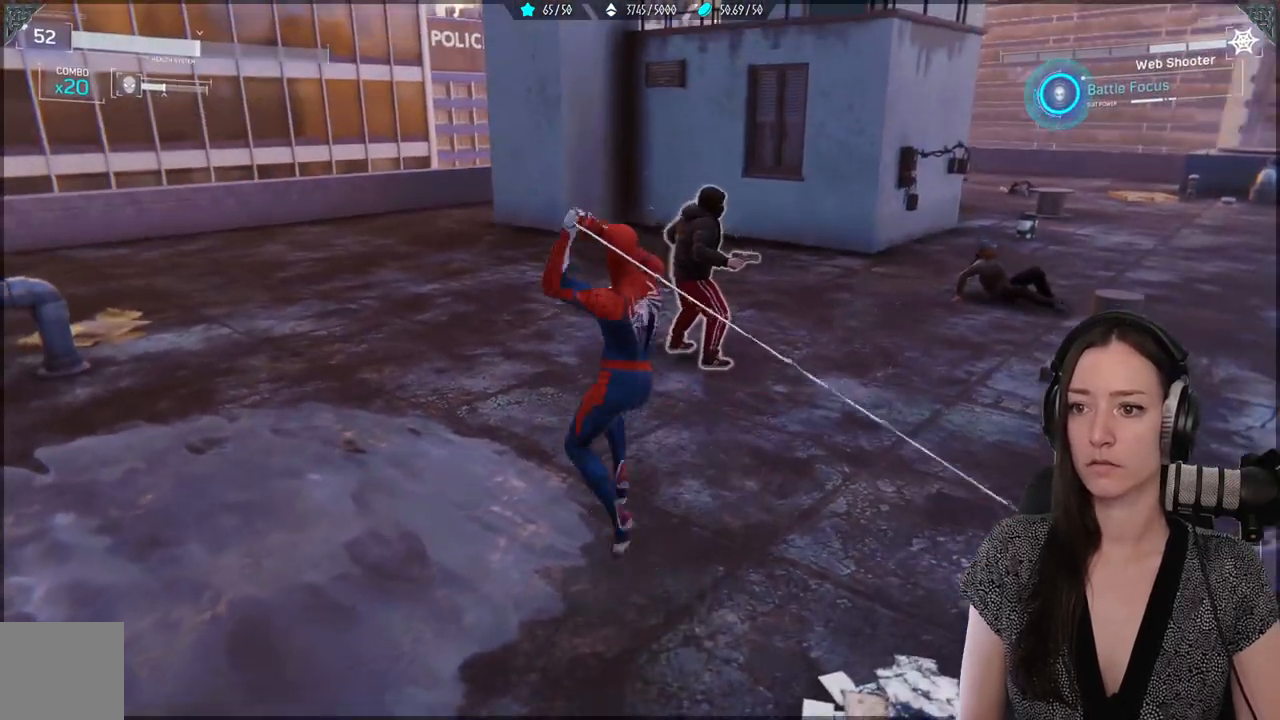
{"buttons": ["R1"], "left_stick": "center", "right_stick": "down-right", "events": [[133, "R2", "down"], [267, "R2", "up"], [317, "right_stick", "down-right"], [483, "L1", "up"]]}
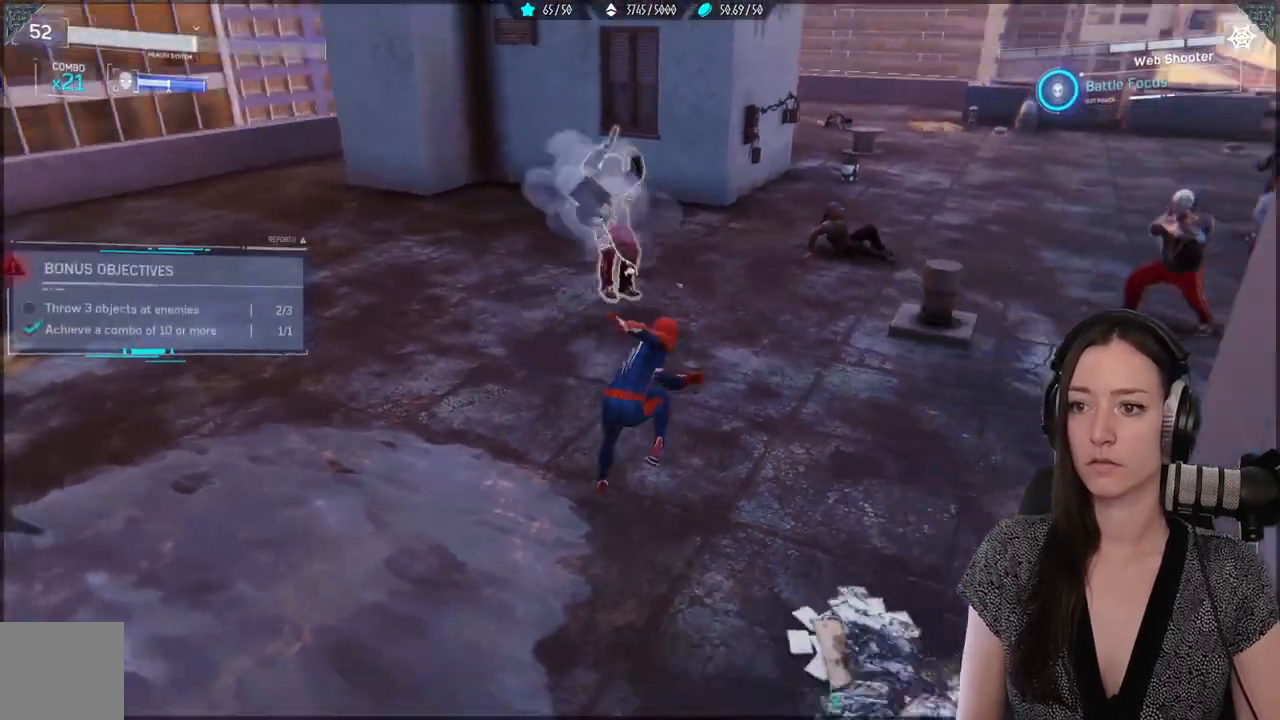
{"buttons": [], "left_stick": "center", "right_stick": "center", "events": [[33, "R1", "up"], [100, "right_stick", "center"]]}
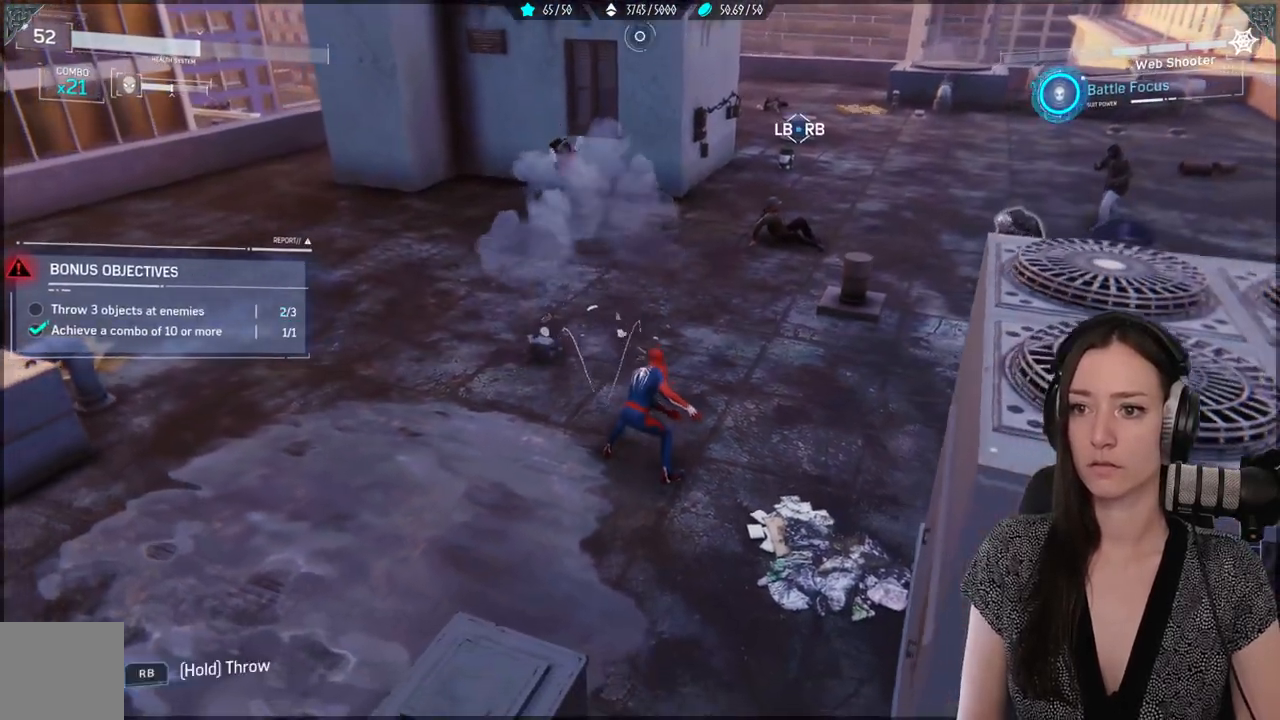
{"buttons": [], "left_stick": "center", "right_stick": "center", "events": [[17, "right_stick", "right"], [350, "right_stick", "center"]]}